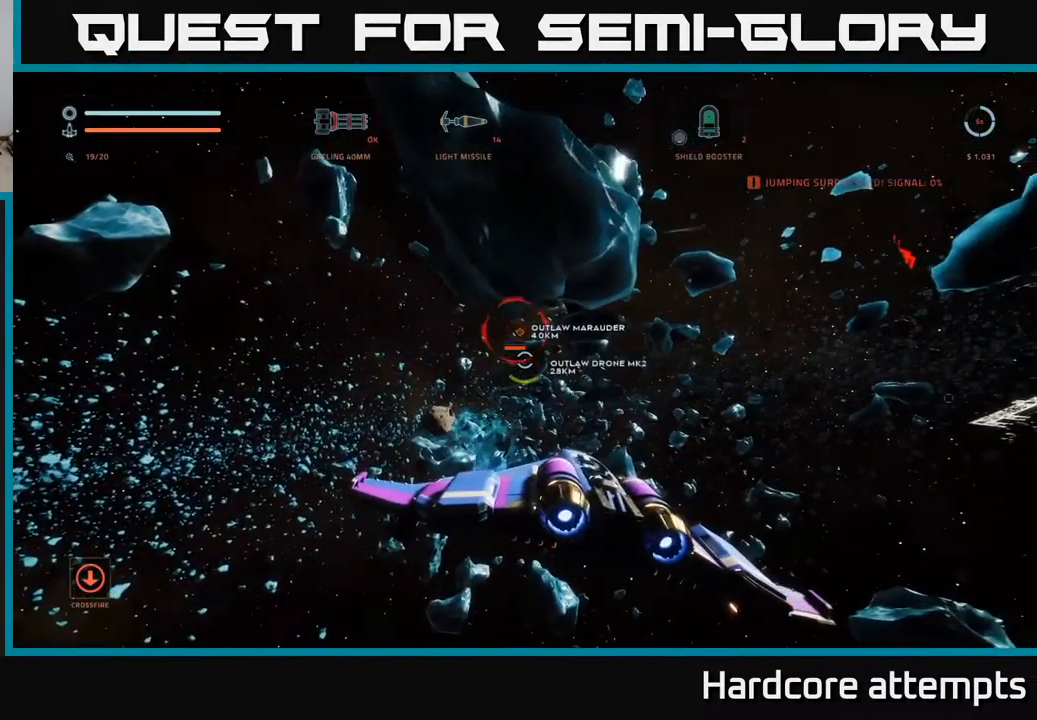
Gameplay with a controller (Xbox layout); each line is a JSON object with the inputs held at the frame after it. "events" lists button and stick changes between this image and that frame as [ms after this image, input, new state], when the widget could be followed in between.
{"buttons": [], "left_stick": "center", "right_stick": "center", "events": [[100, "R1", "up"]]}
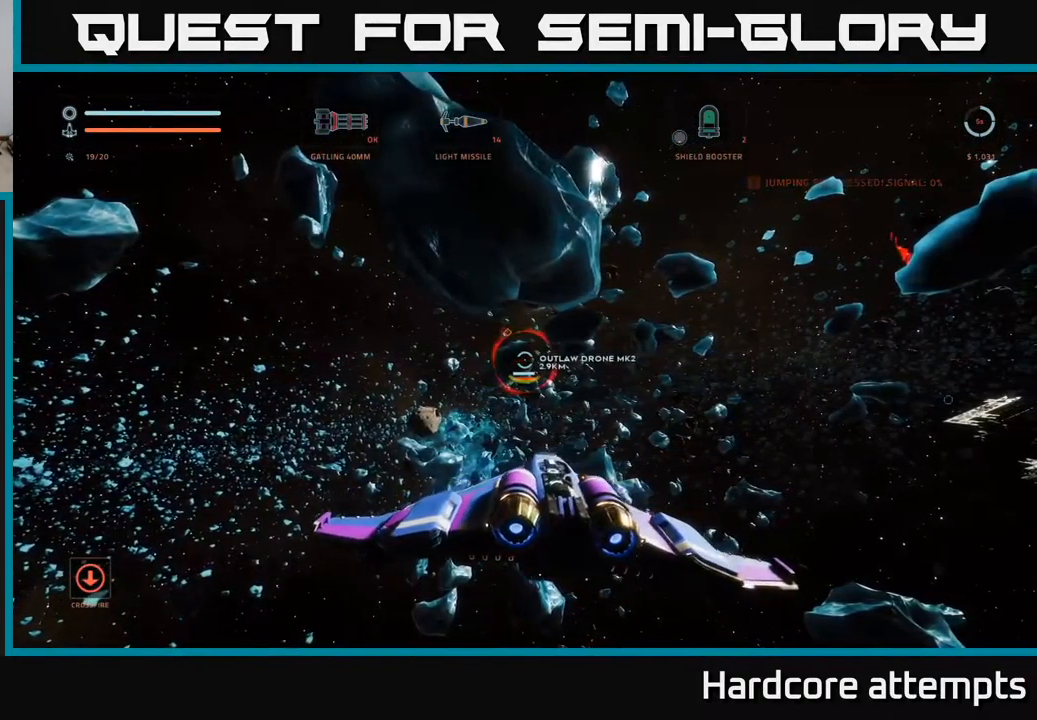
{"buttons": [], "left_stick": "left", "right_stick": "center", "events": [[17, "right_stick", "up-left"], [83, "A", "down"], [100, "R1", "down"], [133, "left_stick", "left"], [183, "right_stick", "center"], [233, "A", "up"], [233, "R1", "up"]]}
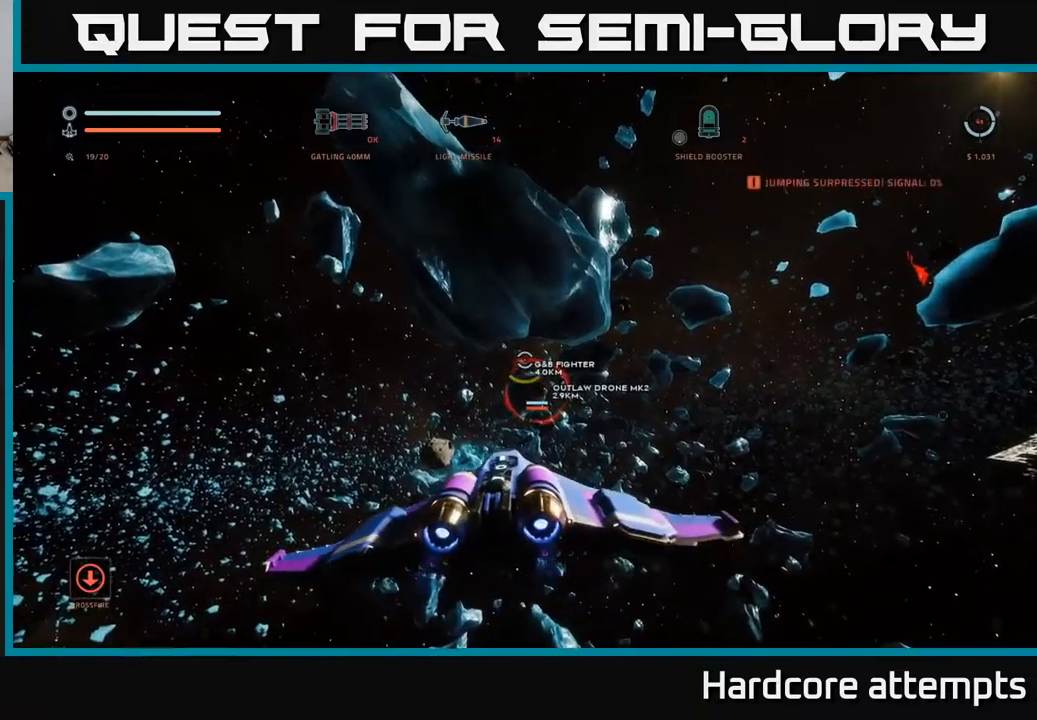
{"buttons": [], "left_stick": "up-left", "right_stick": "center", "events": [[17, "R1", "down"], [117, "R1", "up"], [250, "X", "down"], [367, "left_stick", "up-left"], [433, "X", "up"]]}
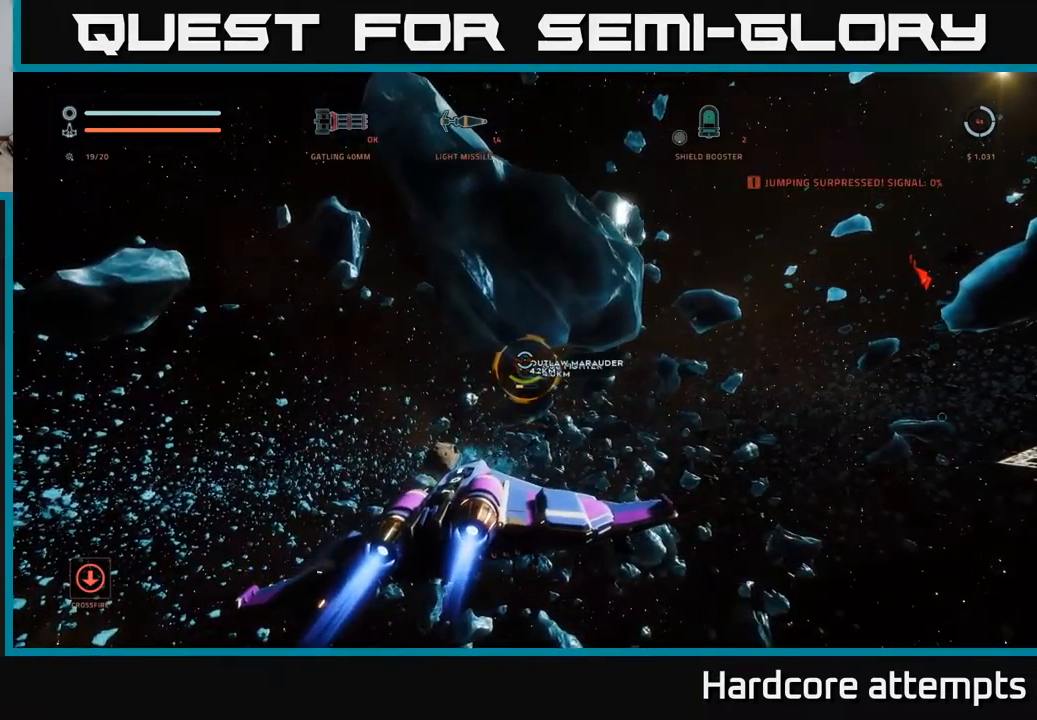
{"buttons": [], "left_stick": "up-left", "right_stick": "left", "events": [[50, "R1", "down"], [150, "R1", "up"], [233, "X", "down"], [400, "X", "up"], [483, "right_stick", "left"]]}
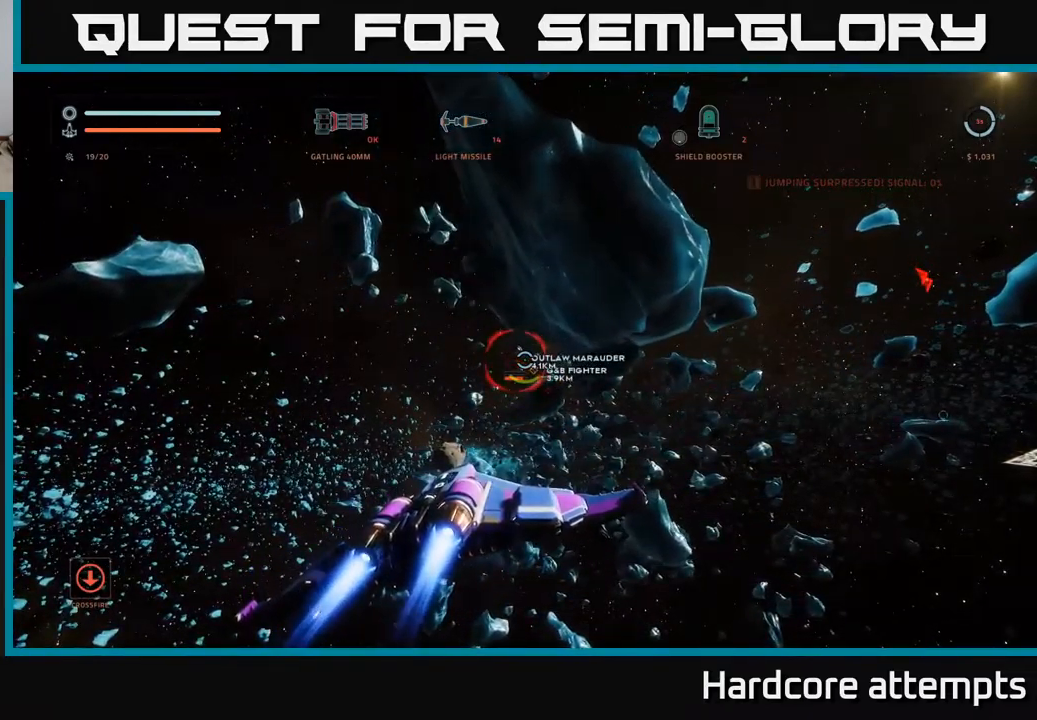
{"buttons": [], "left_stick": "center", "right_stick": "center", "events": [[117, "right_stick", "center"], [350, "right_stick", "right"], [367, "left_stick", "up-right"], [483, "left_stick", "center"], [483, "right_stick", "center"]]}
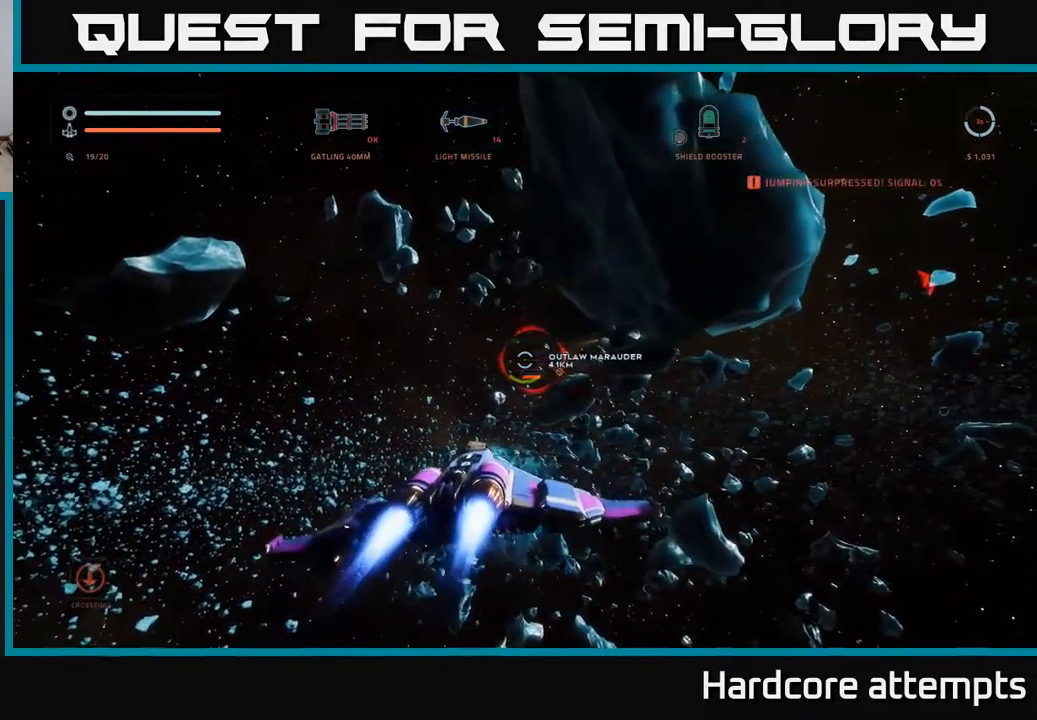
{"buttons": [], "left_stick": "up-left", "right_stick": "center", "events": [[33, "left_stick", "up-left"], [233, "left_stick", "center"], [300, "left_stick", "down-left"], [333, "right_stick", "down-left"], [467, "left_stick", "up-left"], [467, "right_stick", "center"]]}
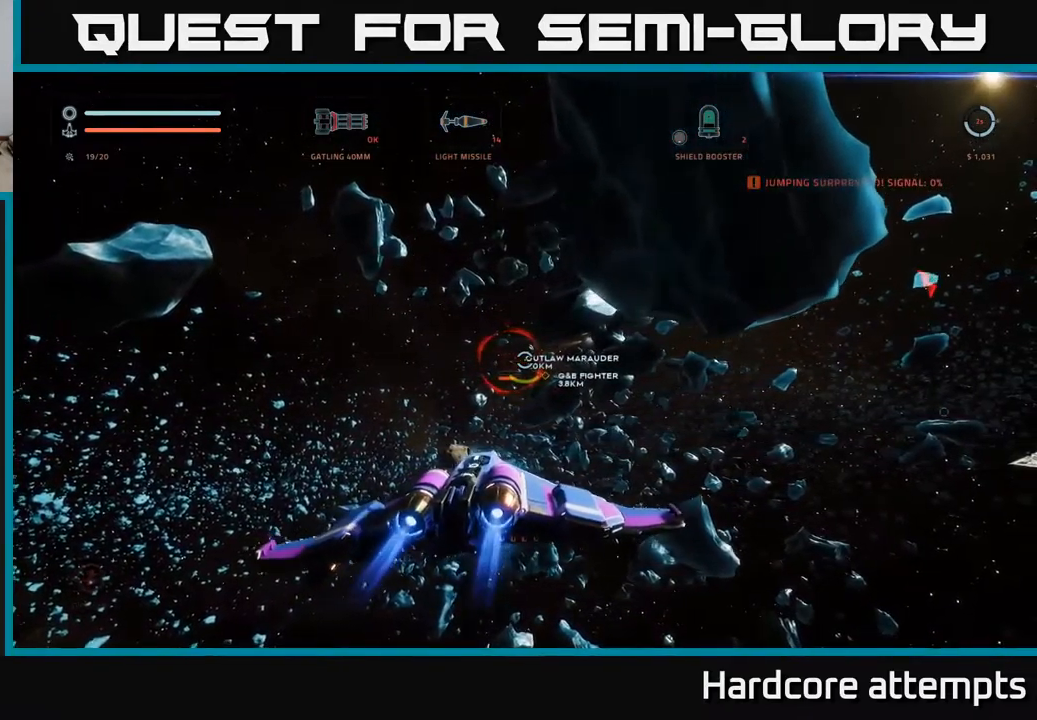
{"buttons": [], "left_stick": "up-right", "right_stick": "right", "events": [[167, "left_stick", "up"], [417, "right_stick", "right"], [450, "left_stick", "up-right"]]}
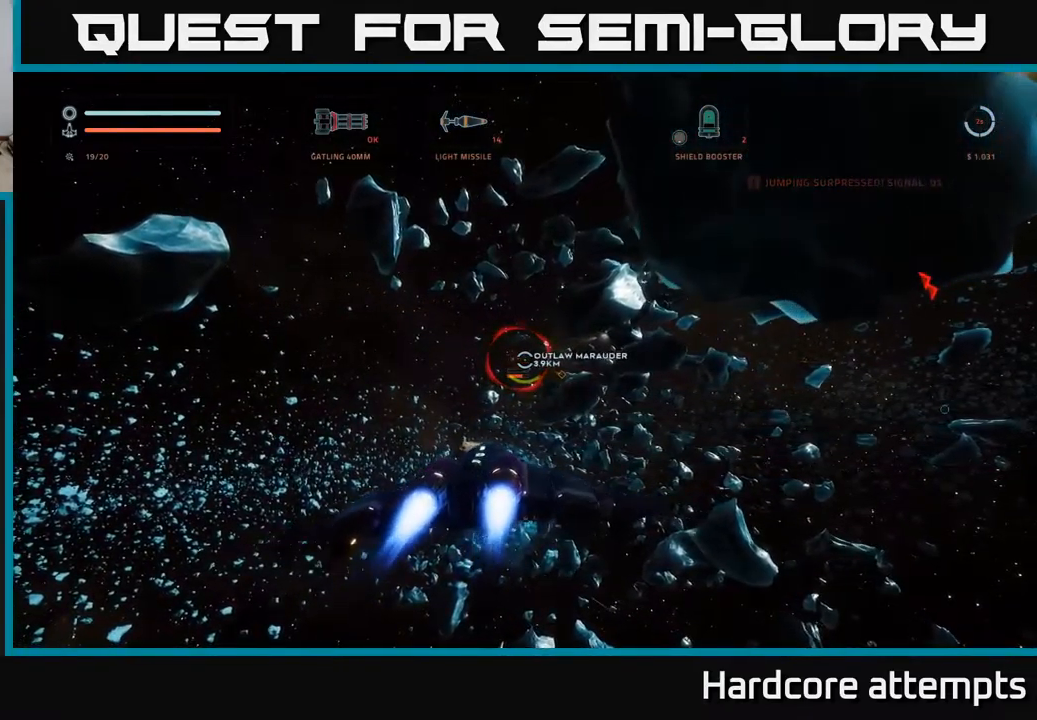
{"buttons": [], "left_stick": "up-left", "right_stick": "center", "events": [[17, "right_stick", "down-right"], [200, "right_stick", "center"], [217, "X", "down"], [217, "left_stick", "center"], [400, "left_stick", "up-left"], [500, "X", "up"]]}
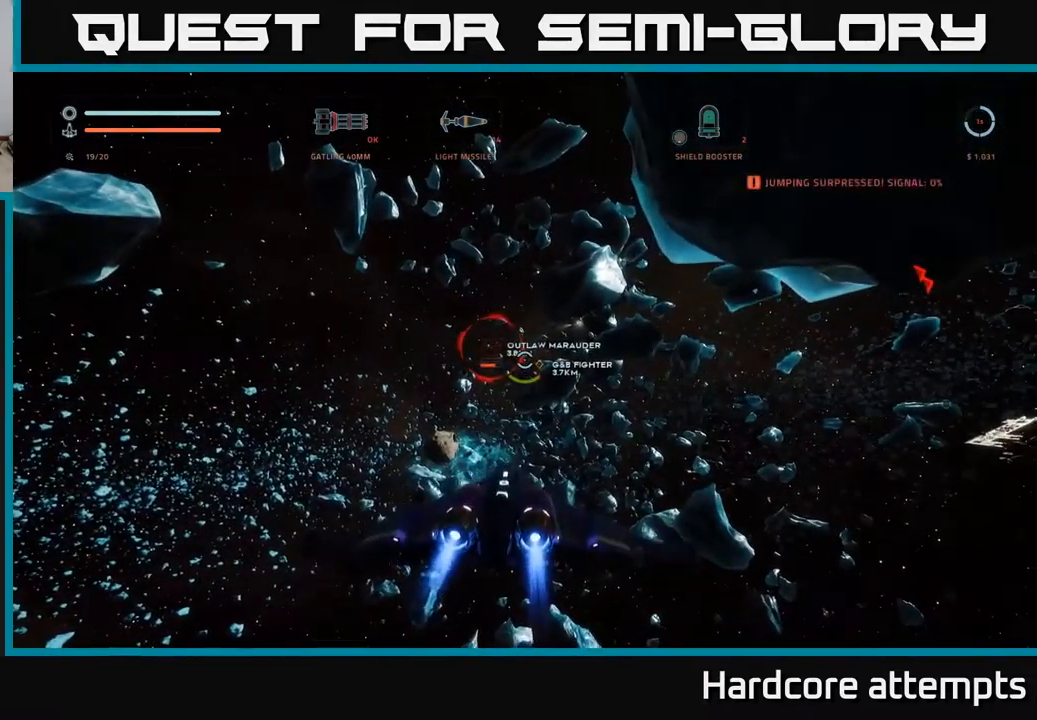
{"buttons": [], "left_stick": "left", "right_stick": "center", "events": [[200, "left_stick", "up-right"], [433, "left_stick", "left"]]}
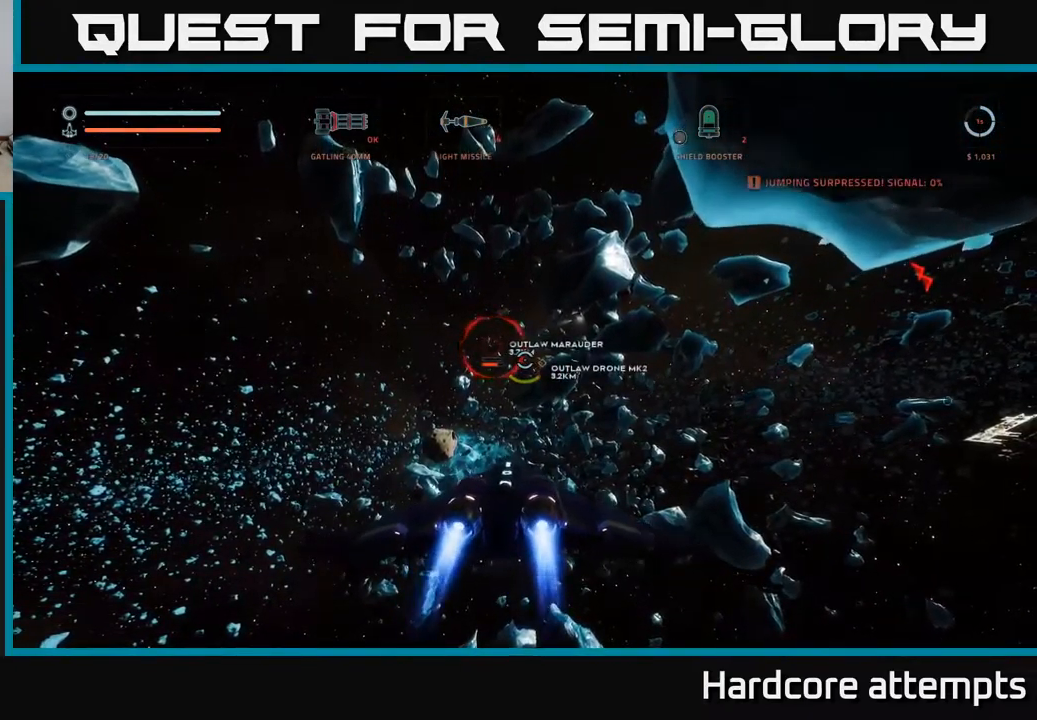
{"buttons": [], "left_stick": "down-right", "right_stick": "right", "events": [[50, "right_stick", "up-left"], [167, "left_stick", "up"], [233, "left_stick", "right"], [233, "right_stick", "center"], [350, "left_stick", "down-right"], [483, "right_stick", "right"]]}
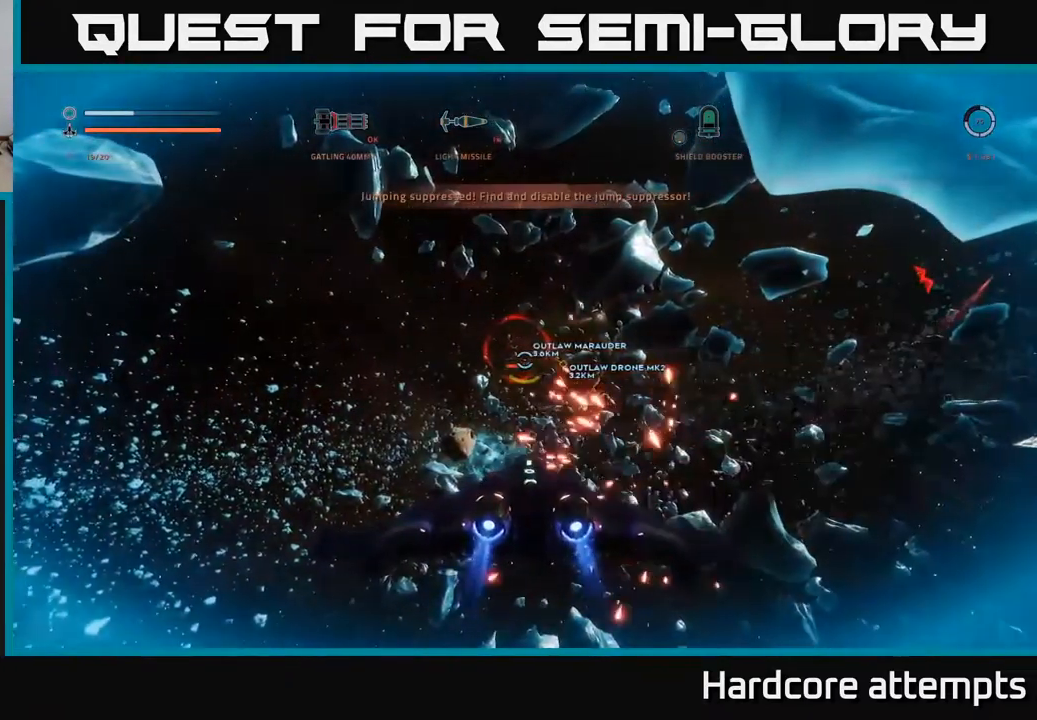
{"buttons": [], "left_stick": "right", "right_stick": "up-right", "events": [[100, "X", "down"], [383, "X", "up"], [383, "left_stick", "right"], [417, "right_stick", "up-right"]]}
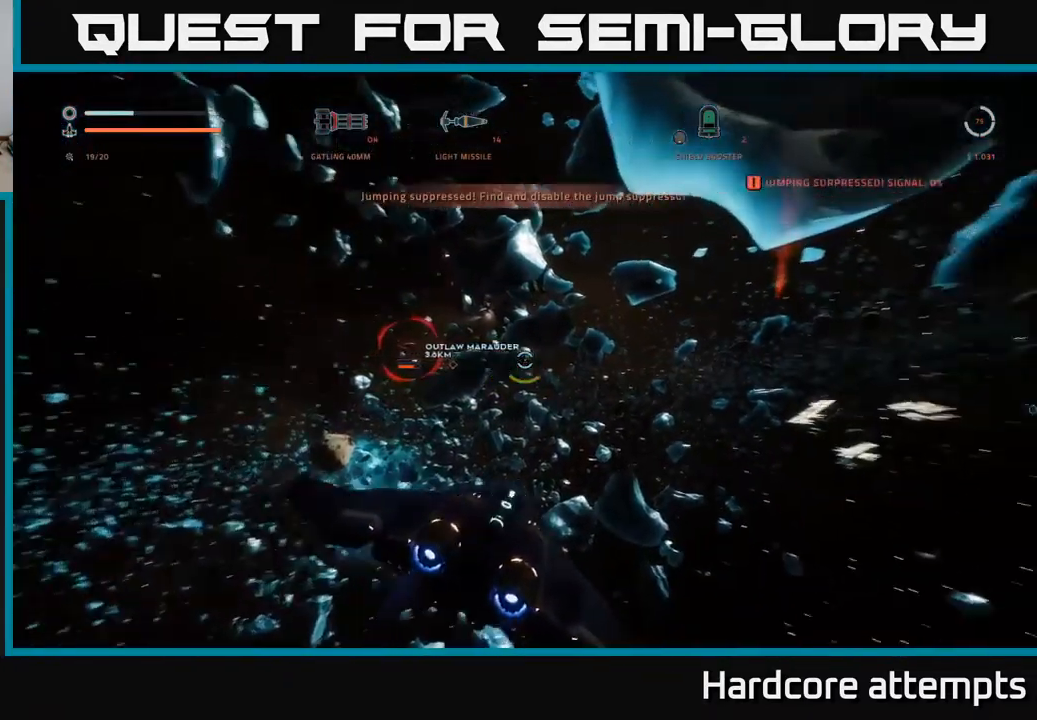
{"buttons": ["L1"], "left_stick": "up-right", "right_stick": "center", "events": [[33, "A", "down"], [67, "right_stick", "center"], [183, "left_stick", "up-right"], [400, "A", "up"], [450, "L1", "down"]]}
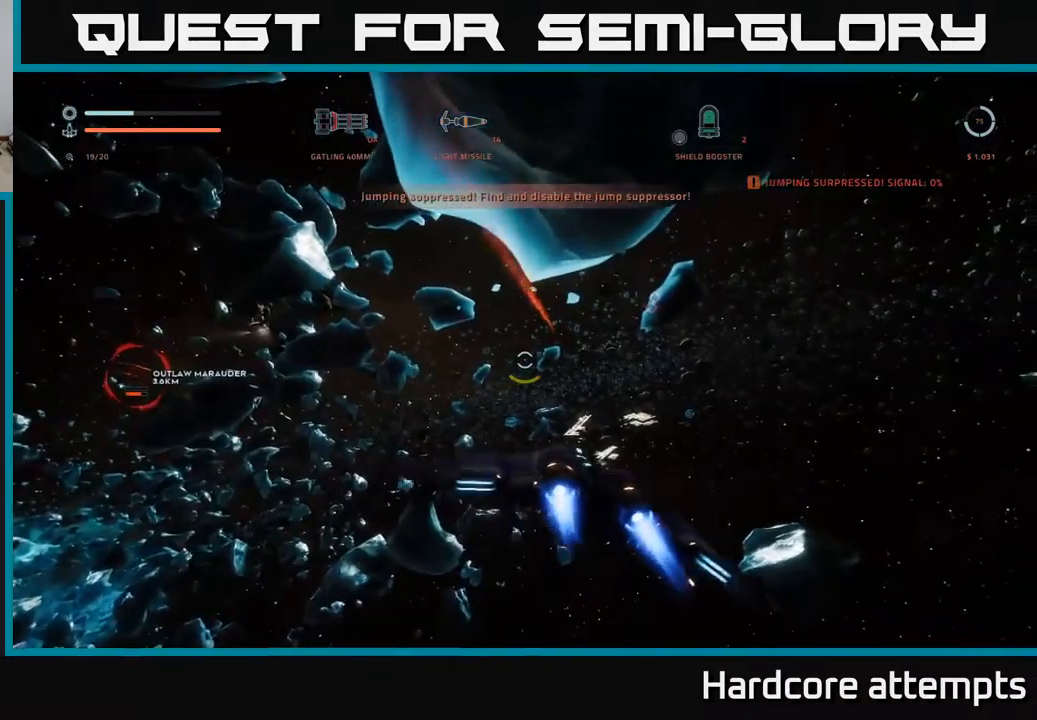
{"buttons": ["L1"], "left_stick": "up-right", "right_stick": "center", "events": [[184, "right_stick", "up-right"], [350, "right_stick", "center"]]}
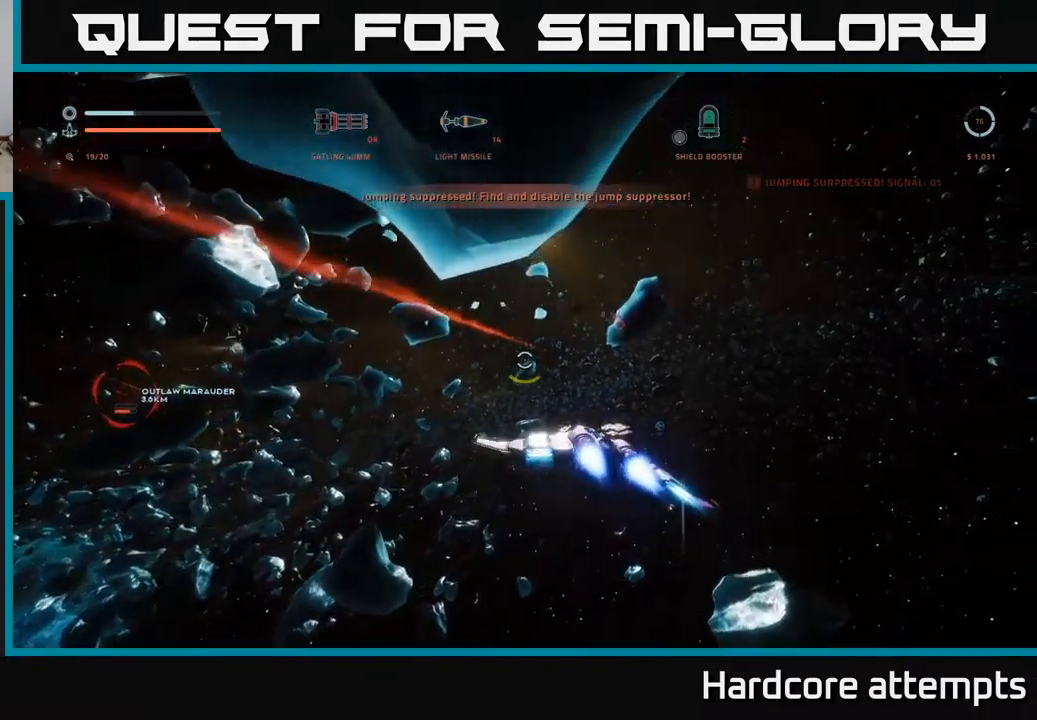
{"buttons": ["A", "B"], "left_stick": "up-right", "right_stick": "center", "events": [[234, "L1", "up"], [317, "A", "down"], [467, "B", "down"]]}
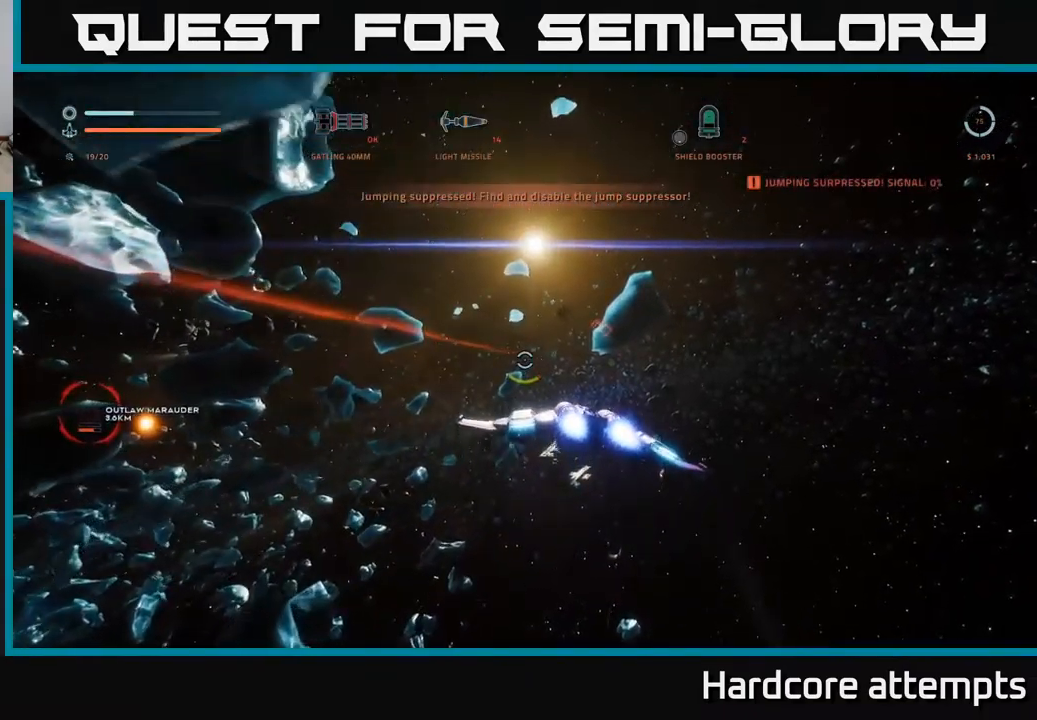
{"buttons": ["A"], "left_stick": "left", "right_stick": "center", "events": [[17, "B", "up"], [67, "left_stick", "right"], [184, "right_stick", "up-right"], [334, "right_stick", "center"], [467, "left_stick", "left"]]}
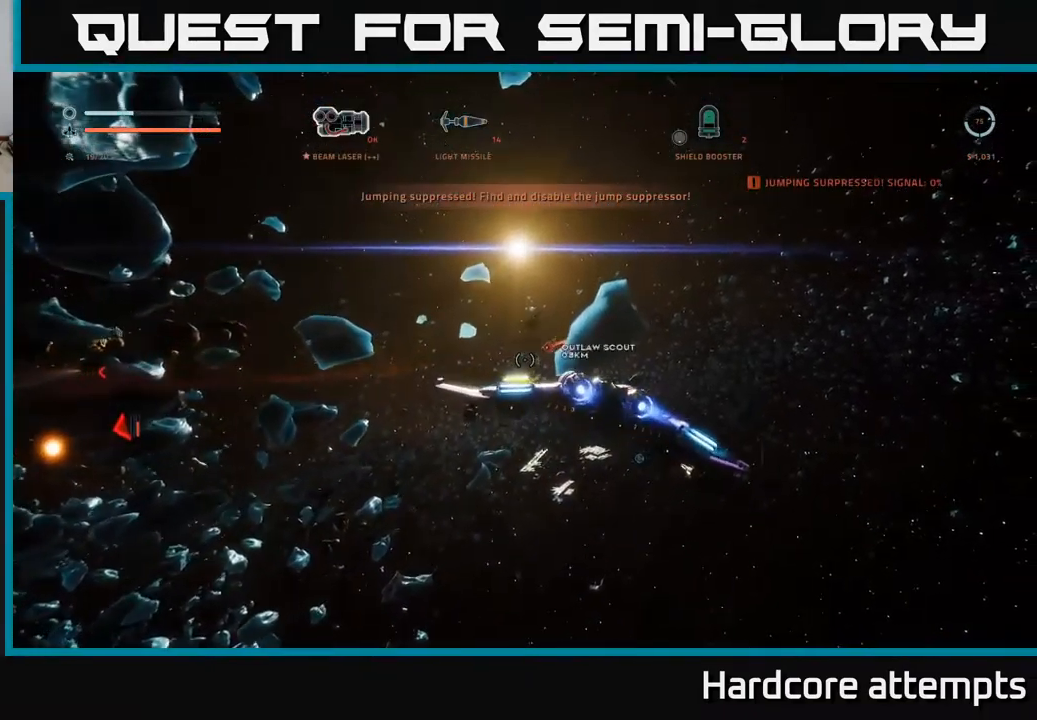
{"buttons": ["X", "R2"], "left_stick": "left", "right_stick": "down-left", "events": [[134, "A", "up"], [184, "X", "down"], [267, "R2", "down"], [367, "right_stick", "down-left"]]}
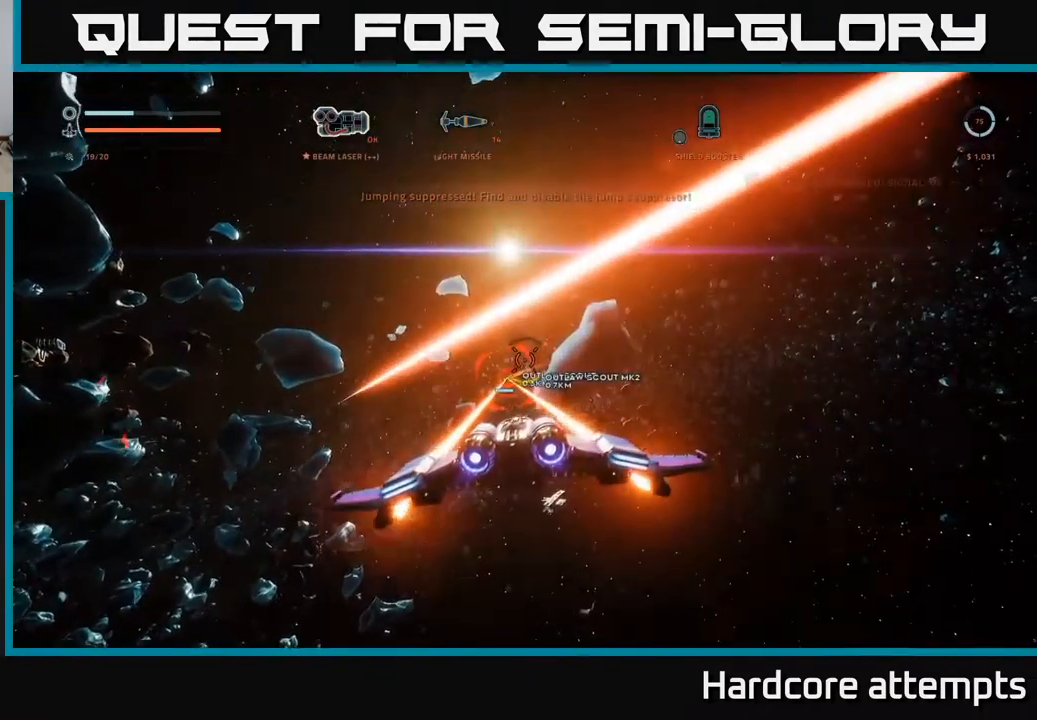
{"buttons": ["X", "R2"], "left_stick": "left", "right_stick": "center", "events": [[17, "right_stick", "center"], [200, "right_stick", "up-left"], [334, "right_stick", "center"]]}
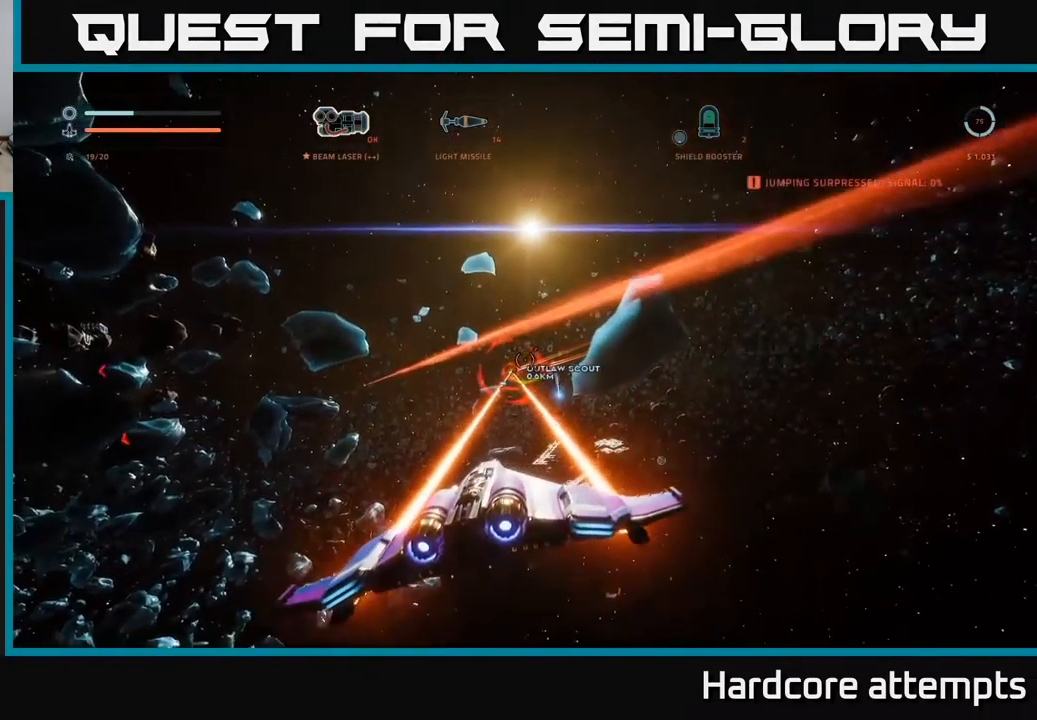
{"buttons": ["A", "R2"], "left_stick": "down-right", "right_stick": "center", "events": [[117, "right_stick", "up"], [134, "X", "up"], [200, "left_stick", "down-left"], [234, "A", "down"], [234, "right_stick", "center"], [384, "left_stick", "down-right"]]}
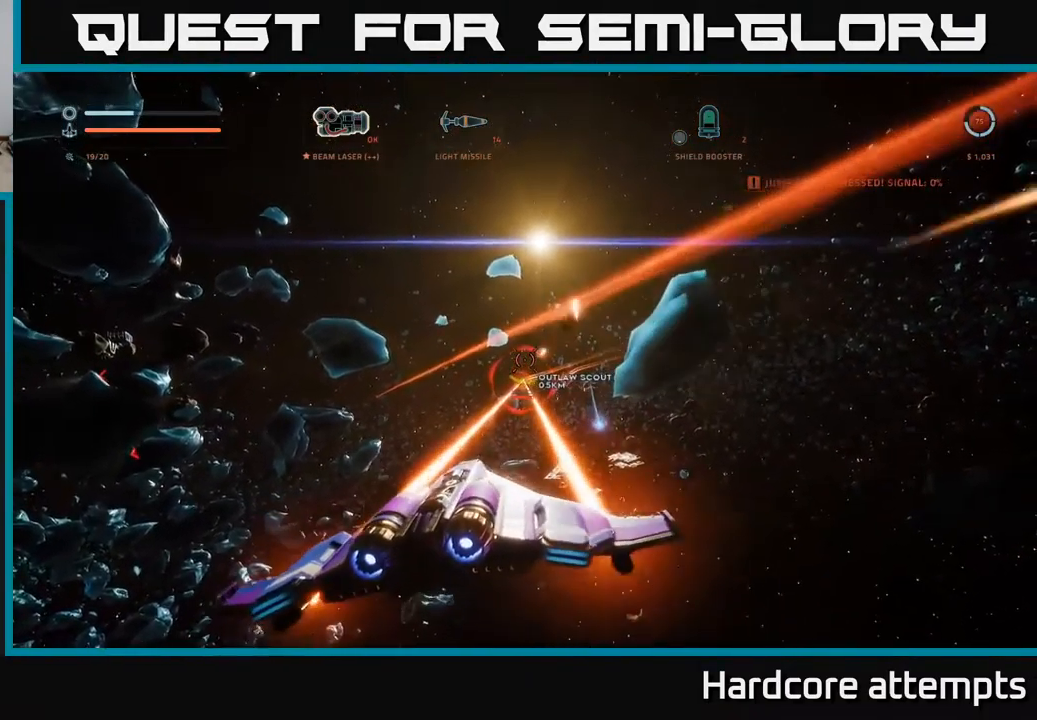
{"buttons": ["X", "R2"], "left_stick": "up-left", "right_stick": "up", "events": [[200, "right_stick", "down"], [267, "R2", "up"], [300, "A", "up"], [317, "B", "down"], [317, "right_stick", "center"], [350, "X", "down"], [417, "B", "up"], [467, "R2", "down"], [484, "right_stick", "up"], [500, "left_stick", "up-left"]]}
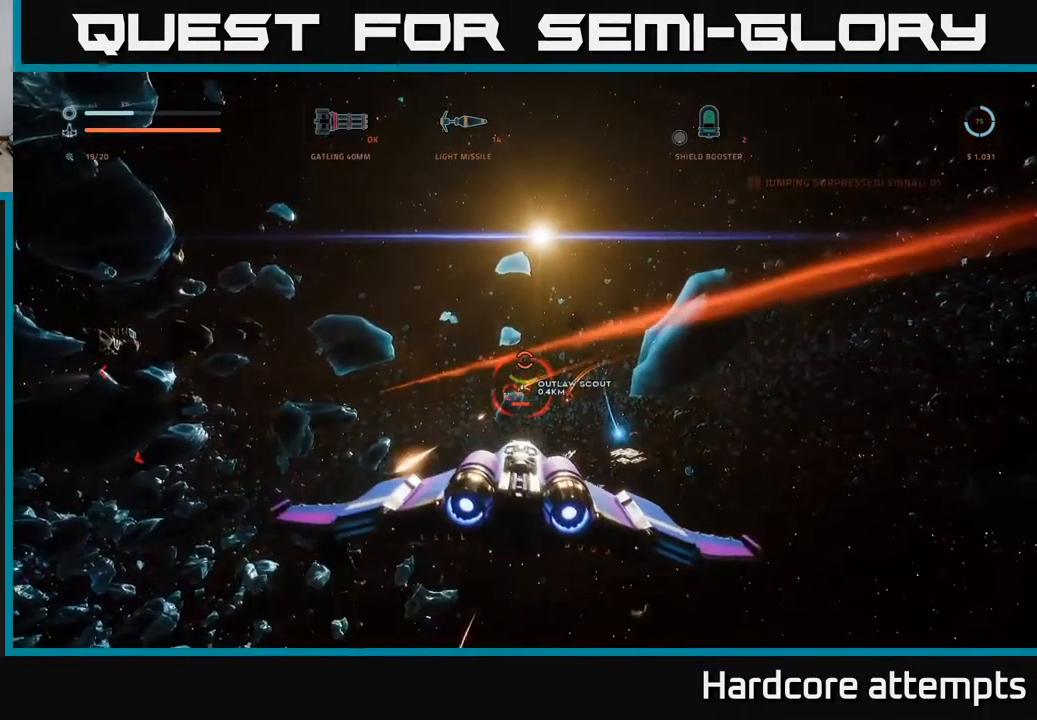
{"buttons": ["X", "L1", "R2"], "left_stick": "left", "right_stick": "center", "events": [[34, "right_stick", "up-left"], [100, "left_stick", "left"], [150, "right_stick", "center"], [334, "right_stick", "down"], [450, "L1", "down"], [500, "right_stick", "center"]]}
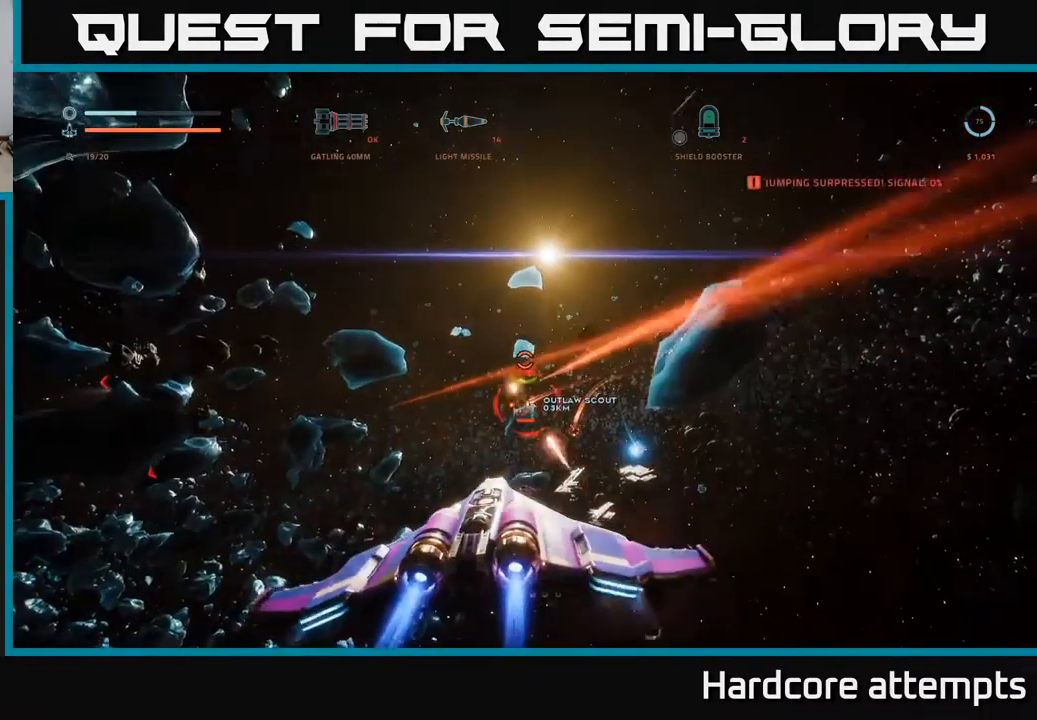
{"buttons": ["A", "R2"], "left_stick": "down-right", "right_stick": "center", "events": [[50, "R2", "up"], [134, "L1", "up"], [134, "right_stick", "up-right"], [200, "R2", "down"], [267, "X", "up"], [300, "left_stick", "down"], [317, "right_stick", "center"], [334, "A", "down"], [367, "left_stick", "down-right"]]}
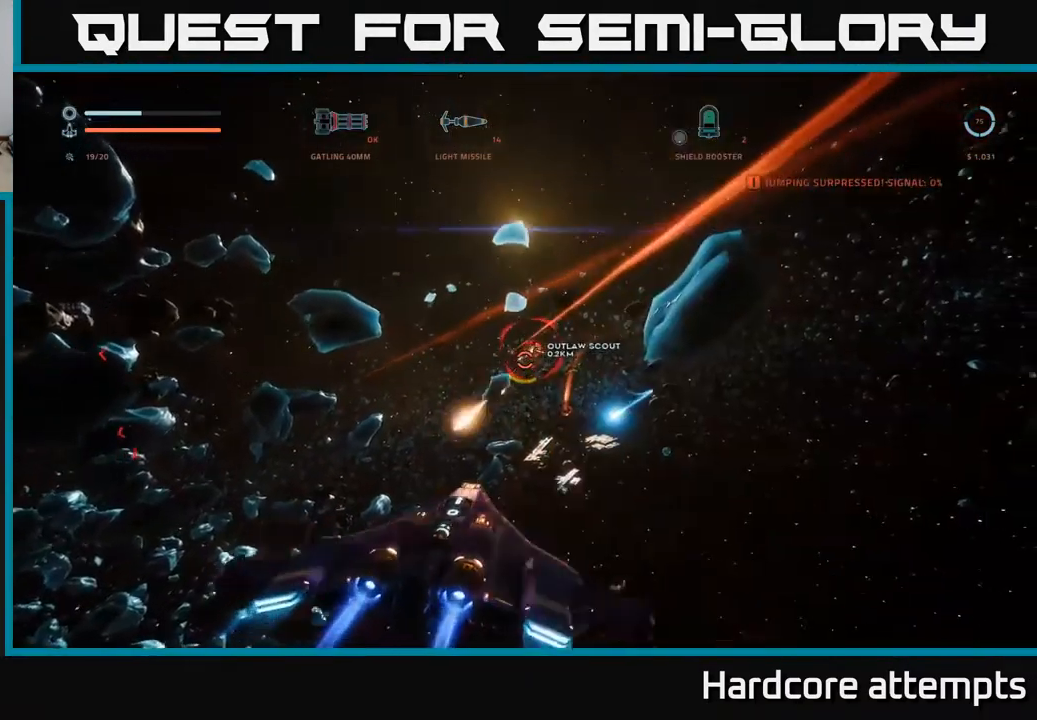
{"buttons": ["A", "R2"], "left_stick": "down-right", "right_stick": "right", "events": [[17, "right_stick", "up-right"], [217, "right_stick", "center"], [384, "right_stick", "right"]]}
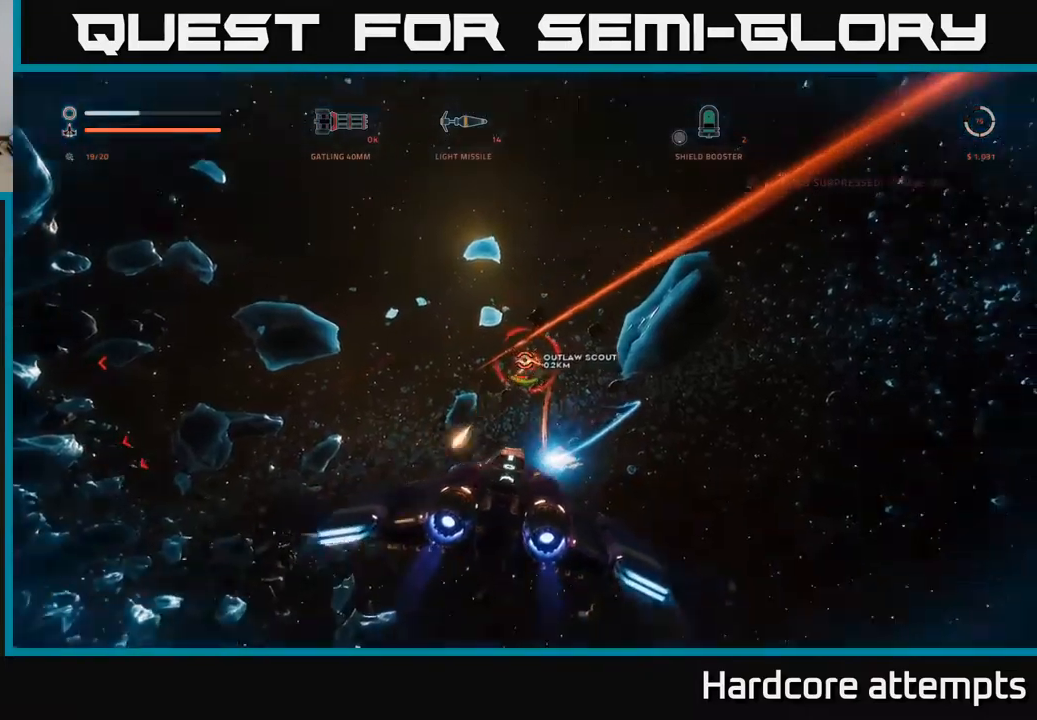
{"buttons": ["X", "R2"], "left_stick": "right", "right_stick": "left", "events": [[83, "left_stick", "right"], [83, "right_stick", "down-left"], [167, "A", "up"], [250, "X", "down"], [300, "right_stick", "center"], [433, "right_stick", "left"]]}
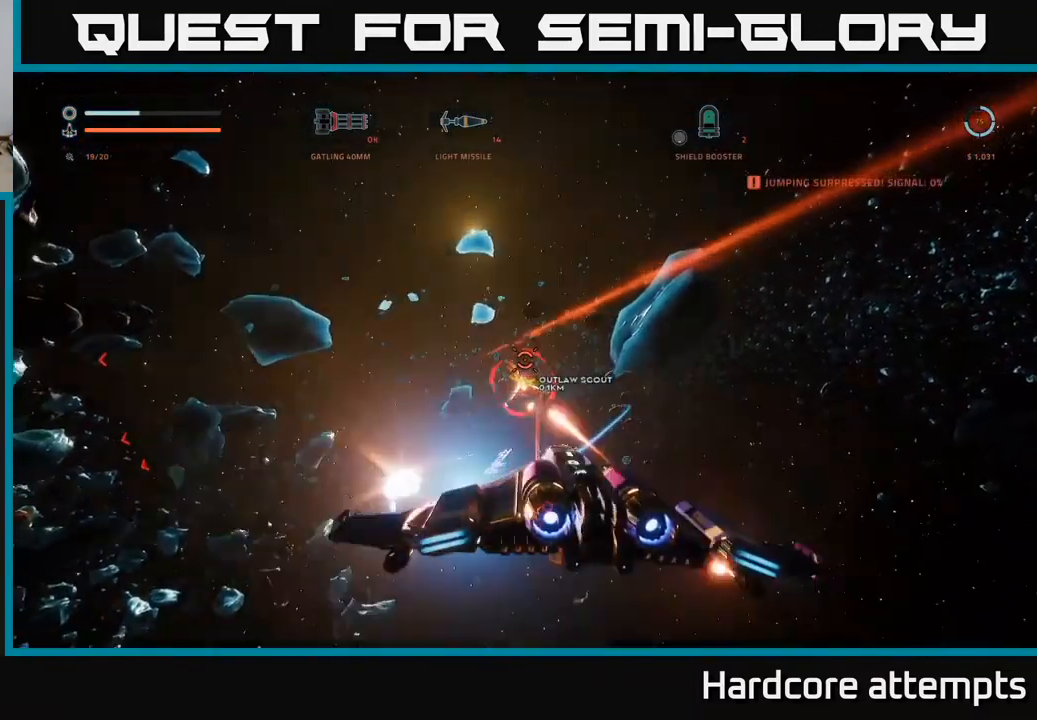
{"buttons": ["X", "L1"], "left_stick": "left", "right_stick": "left", "events": [[50, "right_stick", "center"], [217, "right_stick", "left"], [333, "left_stick", "up"], [433, "L1", "down"], [483, "left_stick", "left"], [500, "R2", "up"]]}
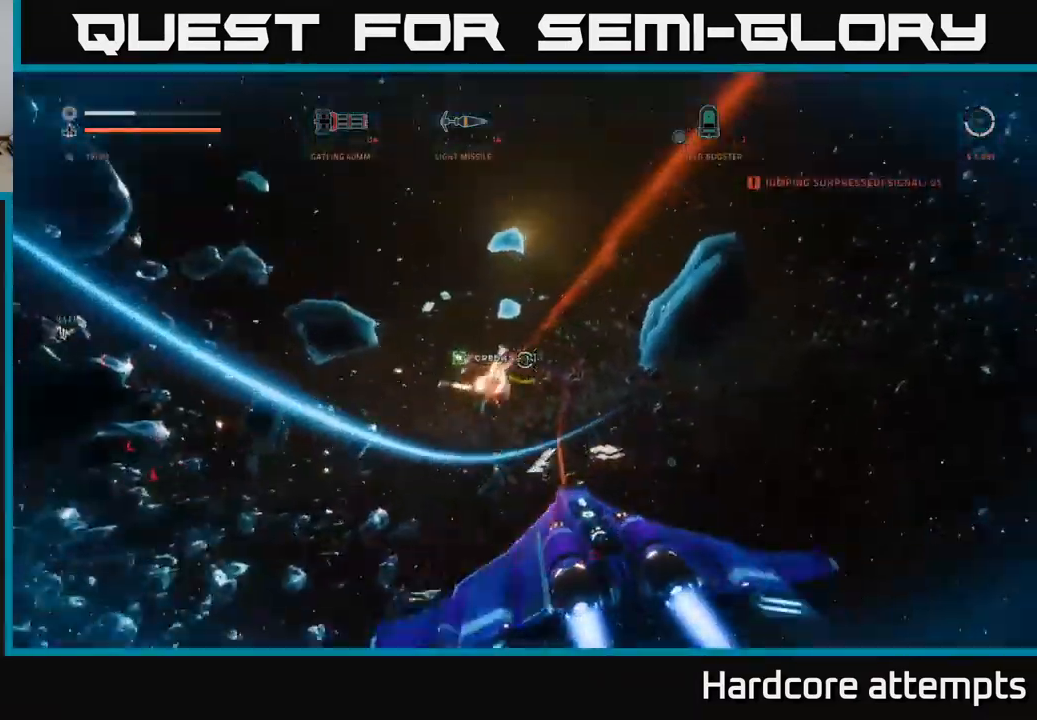
{"buttons": ["A"], "left_stick": "left", "right_stick": "right", "events": [[17, "right_stick", "down"], [183, "right_stick", "center"], [233, "X", "up"], [333, "A", "down"], [333, "L1", "up"], [383, "right_stick", "right"]]}
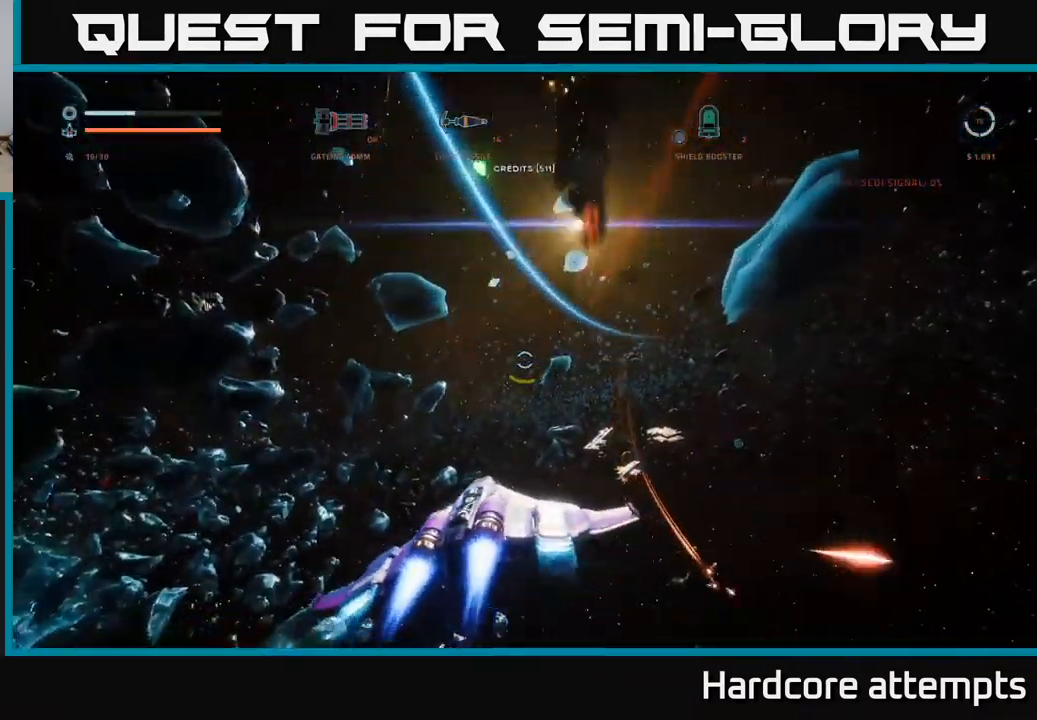
{"buttons": ["A"], "left_stick": "down-right", "right_stick": "down", "events": [[33, "left_stick", "down-left"], [283, "left_stick", "down"], [383, "left_stick", "down-right"], [483, "right_stick", "down"]]}
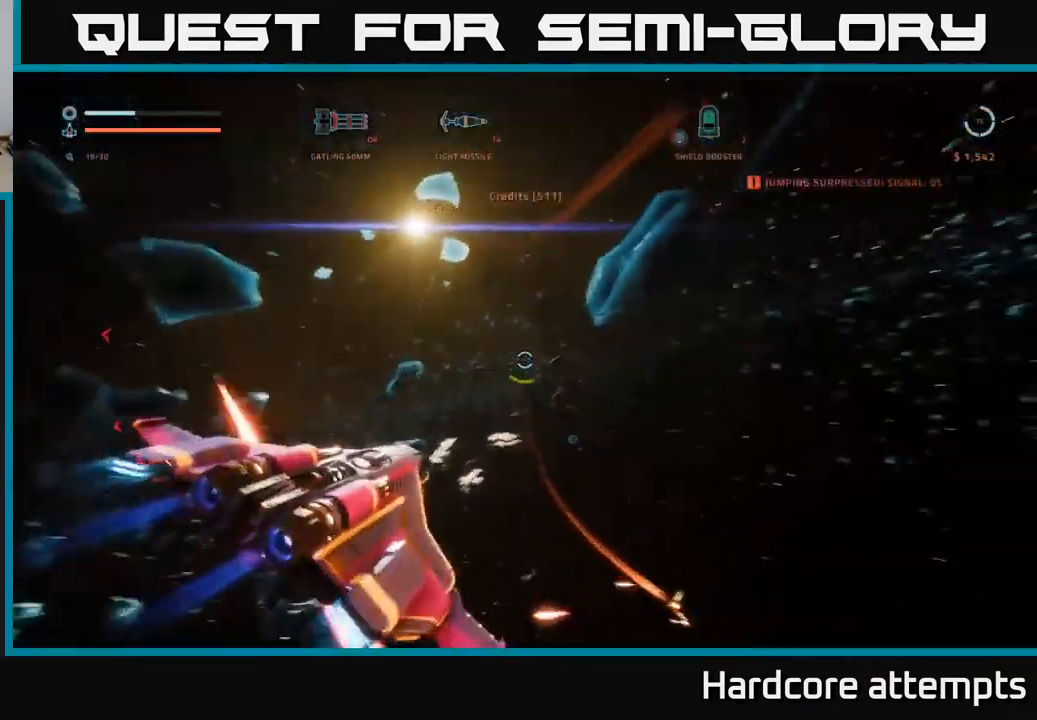
{"buttons": ["X", "R1"], "left_stick": "right", "right_stick": "up-right", "events": [[133, "right_stick", "down-left"], [150, "left_stick", "right"], [200, "A", "up"], [233, "right_stick", "left"], [250, "X", "down"], [283, "B", "down"], [333, "right_stick", "center"], [383, "B", "up"], [450, "right_stick", "up-right"], [483, "R1", "down"]]}
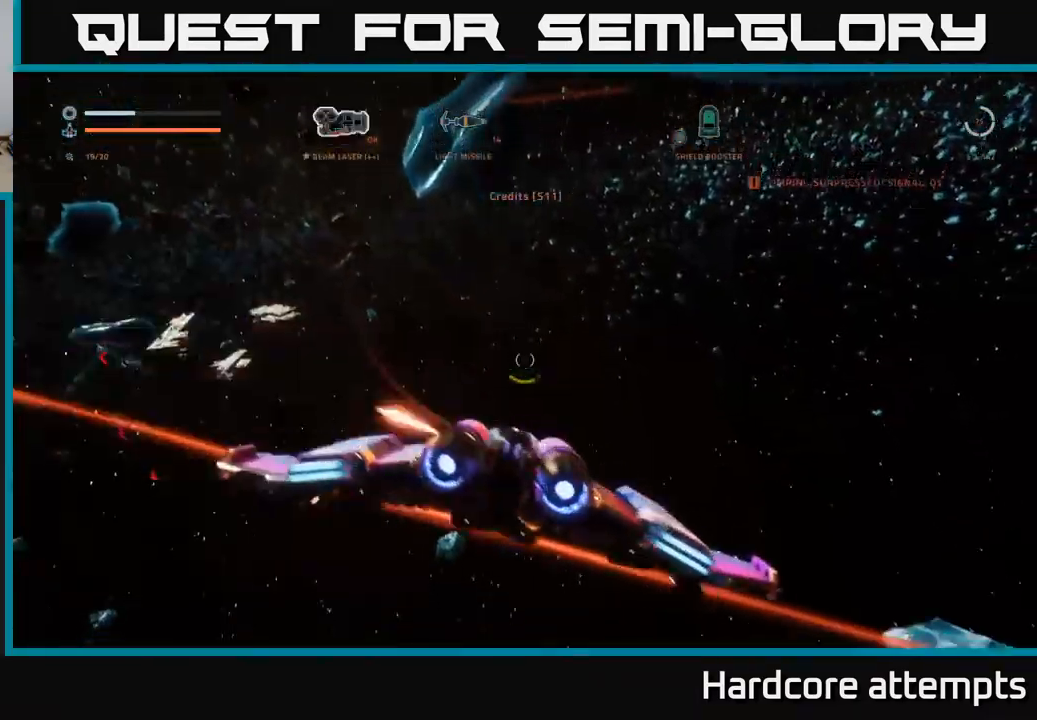
{"buttons": ["X"], "left_stick": "up", "right_stick": "center", "events": [[83, "R1", "up"], [117, "left_stick", "up-right"], [117, "right_stick", "center"], [250, "right_stick", "down"], [450, "left_stick", "up"], [500, "right_stick", "center"]]}
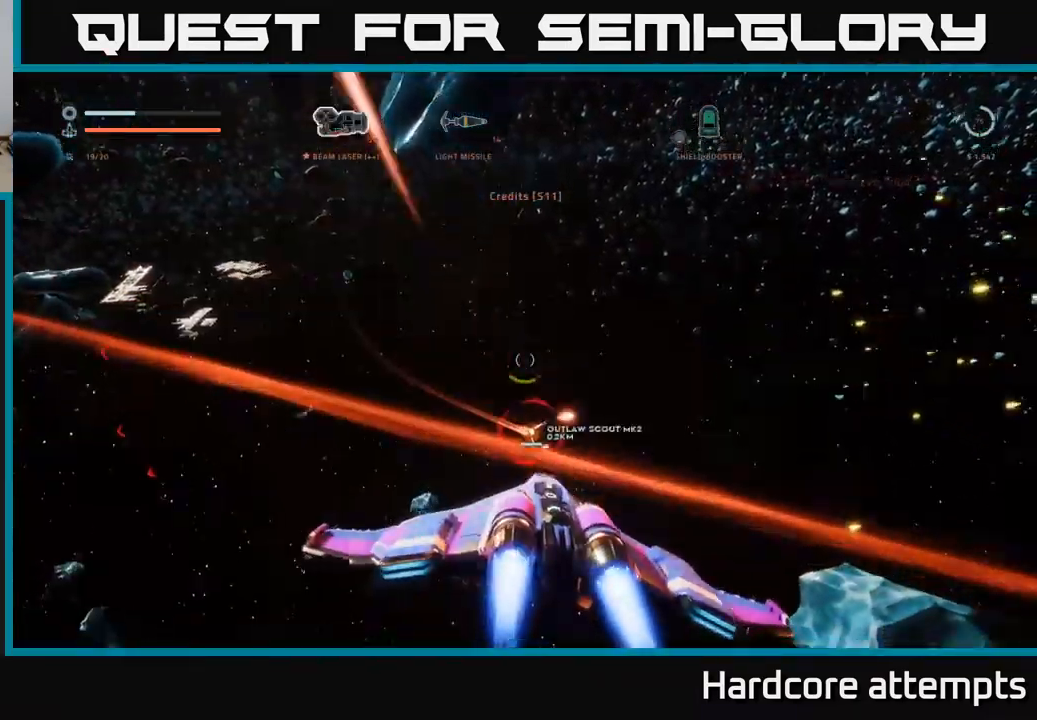
{"buttons": ["A", "R2"], "left_stick": "down", "right_stick": "up-left", "events": [[50, "left_stick", "up-right"], [217, "X", "up"], [217, "right_stick", "up-left"], [233, "R2", "down"], [250, "left_stick", "down-right"], [350, "A", "down"], [367, "left_stick", "down"]]}
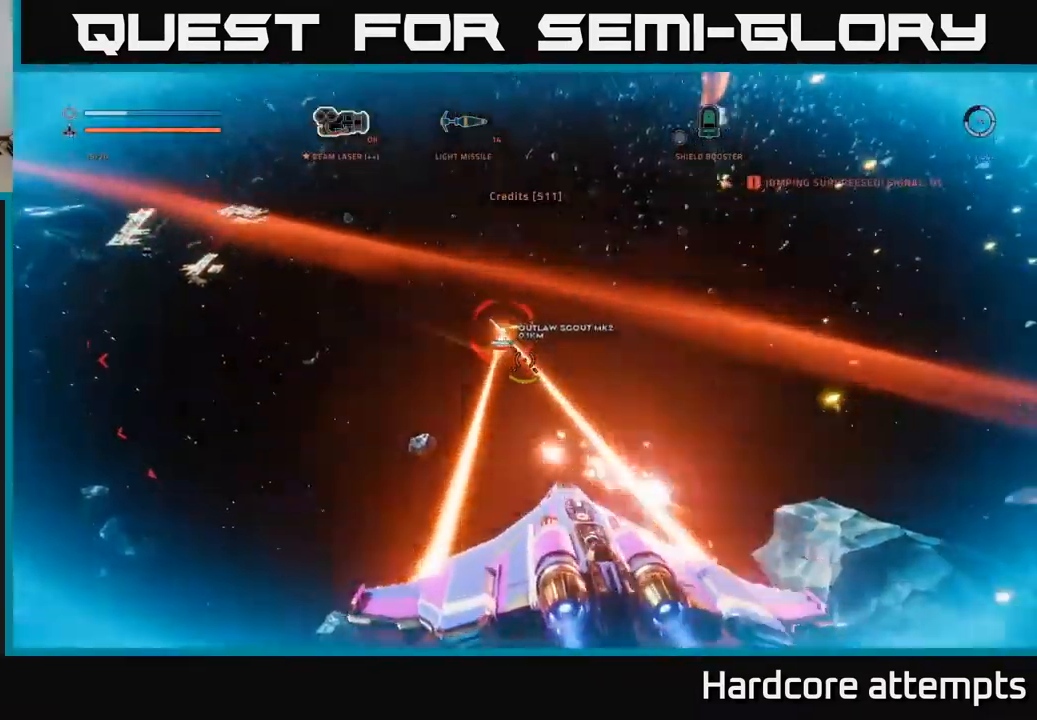
{"buttons": ["A", "R2"], "left_stick": "down", "right_stick": "down-right", "events": [[133, "left_stick", "down-left"], [250, "right_stick", "center"], [350, "left_stick", "down"], [400, "right_stick", "right"], [450, "right_stick", "down-right"]]}
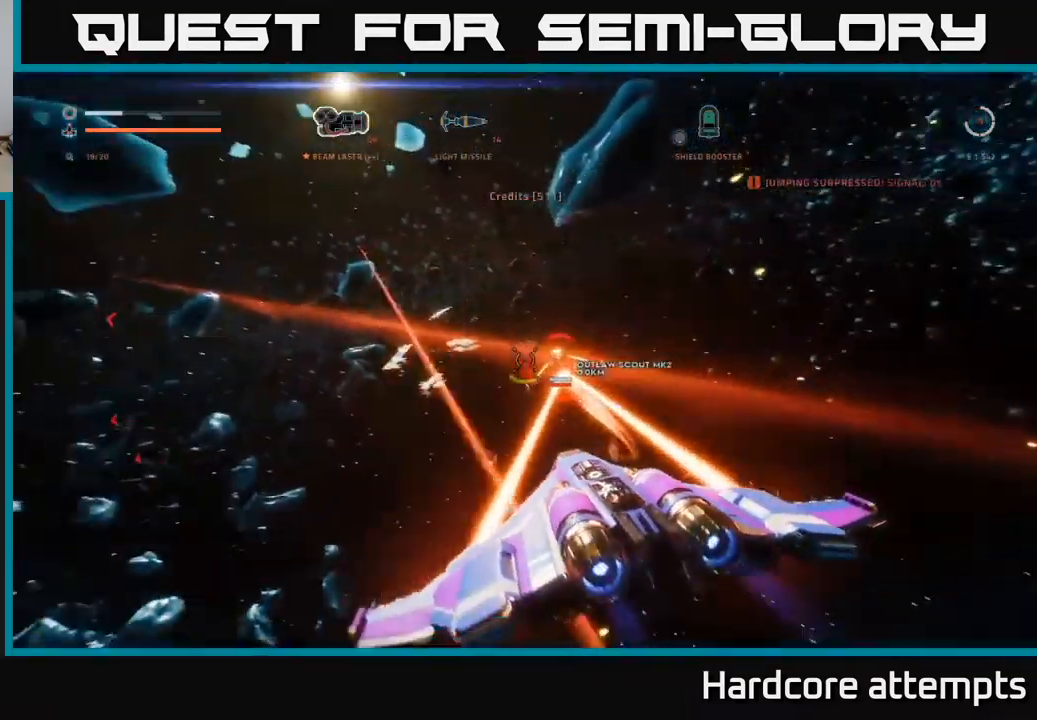
{"buttons": [], "left_stick": "down-left", "right_stick": "up-left", "events": [[117, "left_stick", "down-left"], [117, "right_stick", "center"], [183, "right_stick", "up-left"], [483, "A", "up"], [483, "R2", "up"]]}